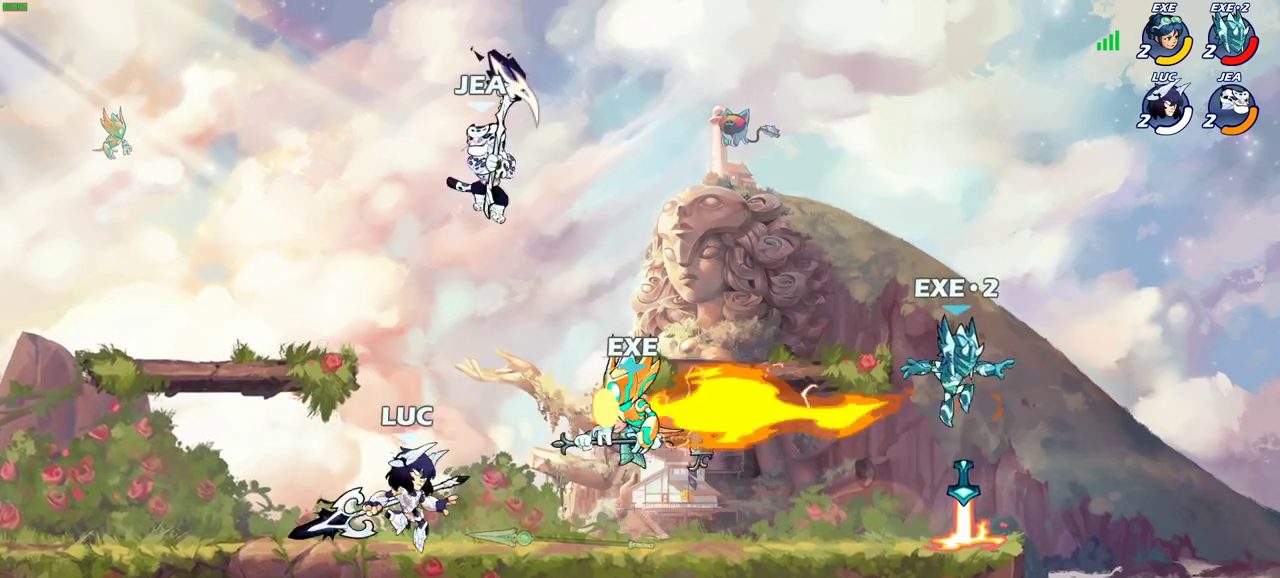
Gameplay with a controller (PlayStation layout); each line is a JSON object with the inputs held at the frame after it (dt_ms = milliseconds from this image to that frame). "events" lists button and stick changes between this image and that frame as [ms after this image, input, new state], when the widget could be followed in between. Not read: L1 R1.
{"dt_ms": 500, "buttons": [], "left_stick": "right", "right_stick": "center", "events": [[17, "left_stick", "up-left"], [233, "left_stick", "down-left"], [400, "left_stick", "down-right"], [450, "left_stick", "right"]]}
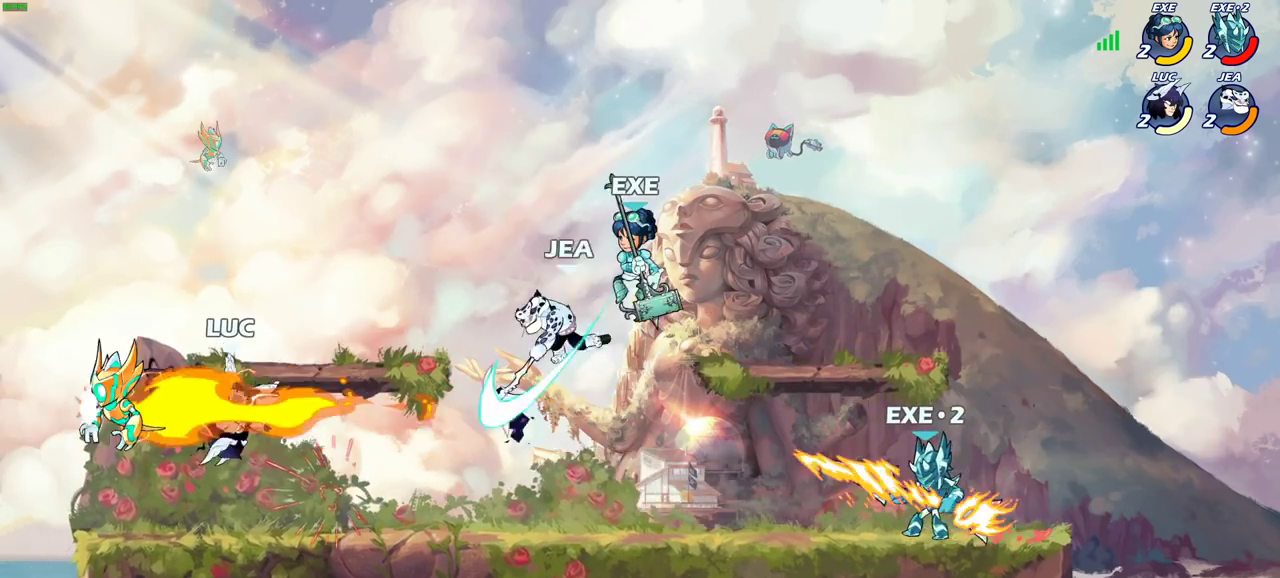
{"dt_ms": 700, "buttons": [], "left_stick": "left", "right_stick": "center", "events": [[283, "left_stick", "down-right"], [367, "left_stick", "down-left"], [417, "left_stick", "left"]]}
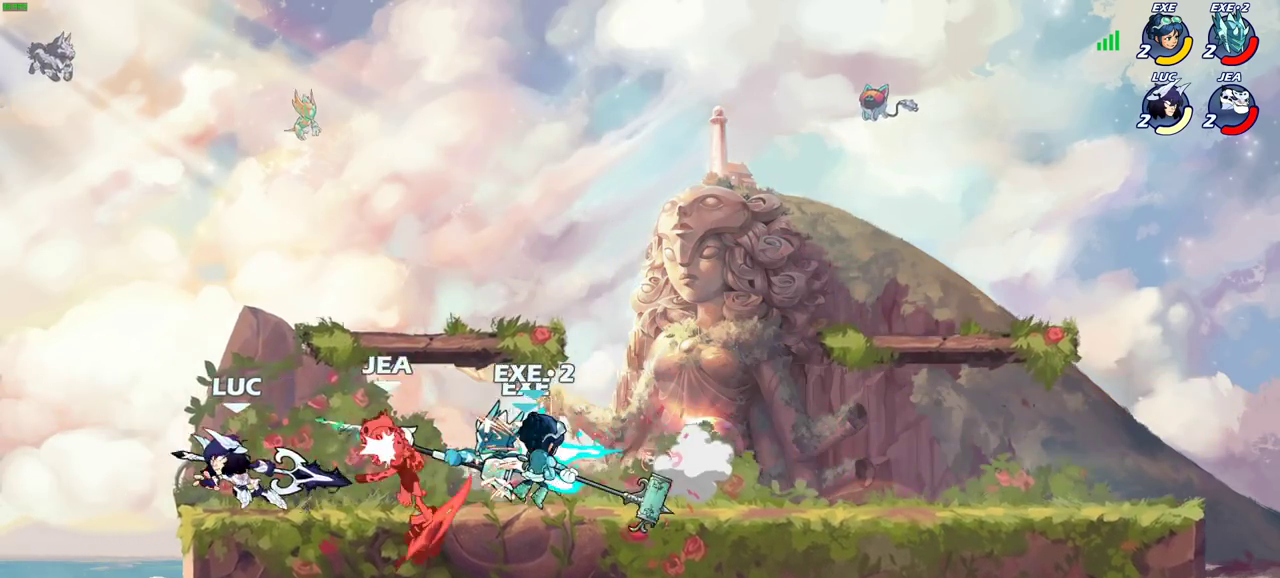
{"dt_ms": 300, "buttons": [], "left_stick": "down-right", "right_stick": "center", "events": [[17, "CROSS", "down"], [67, "left_stick", "up-right"], [183, "CROSS", "up"], [217, "left_stick", "right"], [300, "left_stick", "down-right"]]}
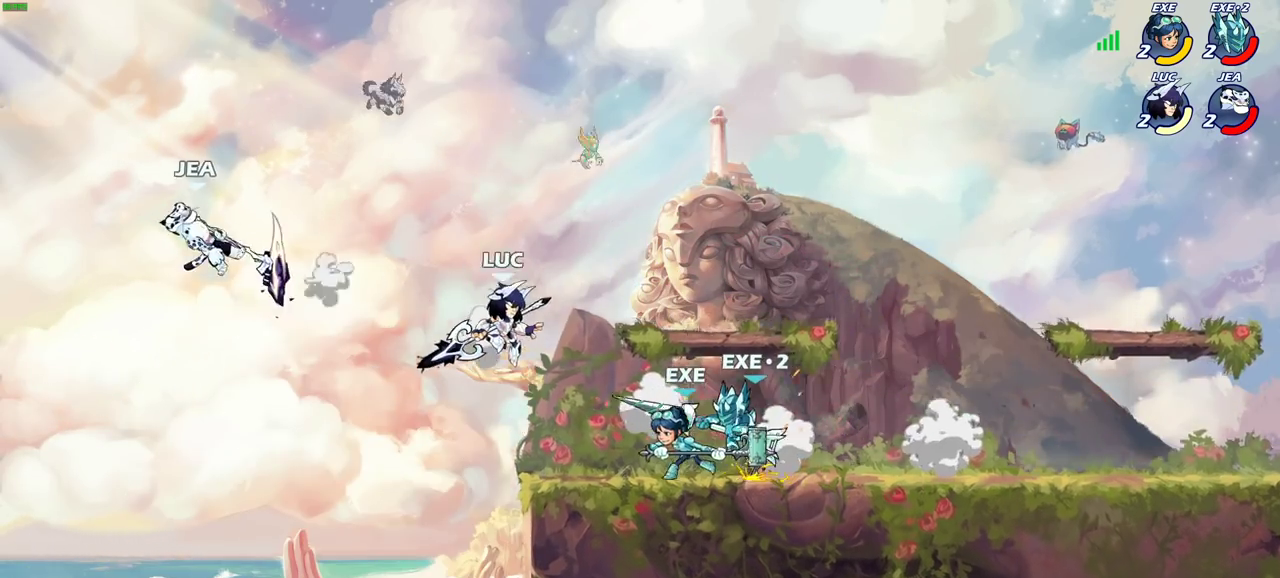
{"dt_ms": 300, "buttons": [], "left_stick": "right", "right_stick": "center", "events": [[83, "left_stick", "right"], [183, "SQUARE", "down"], [267, "SQUARE", "up"]]}
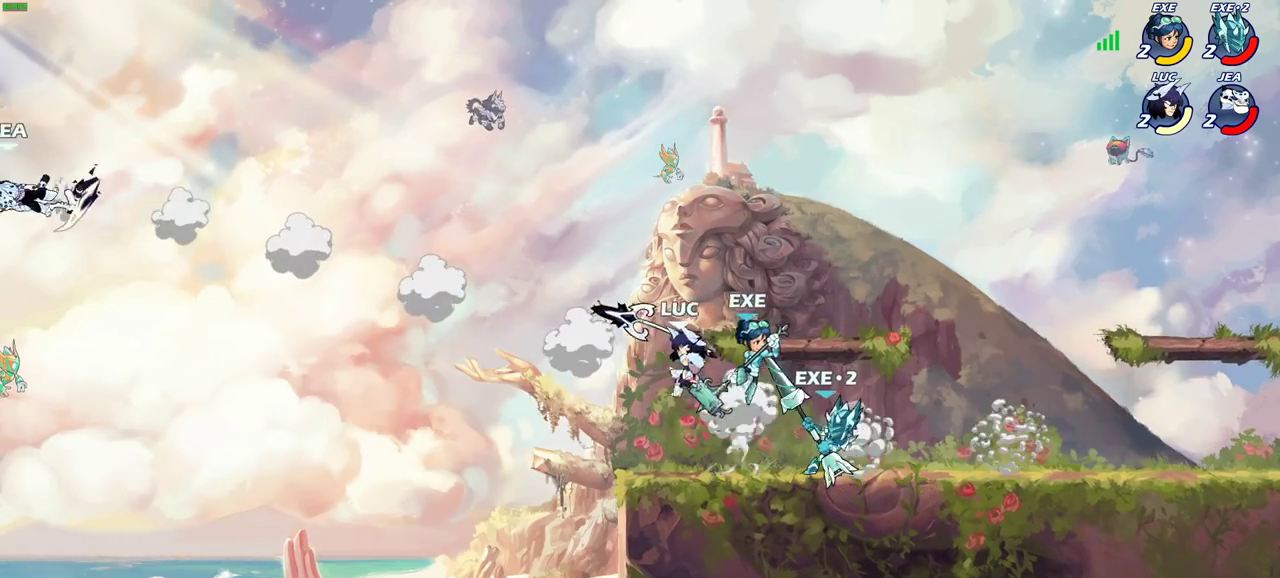
{"dt_ms": 700, "buttons": [], "left_stick": "up-left", "right_stick": "center", "events": [[83, "left_stick", "up-left"], [167, "left_stick", "center"], [400, "left_stick", "right"], [550, "R2", "down"], [633, "left_stick", "up-right"], [700, "R2", "up"], [700, "left_stick", "up-left"]]}
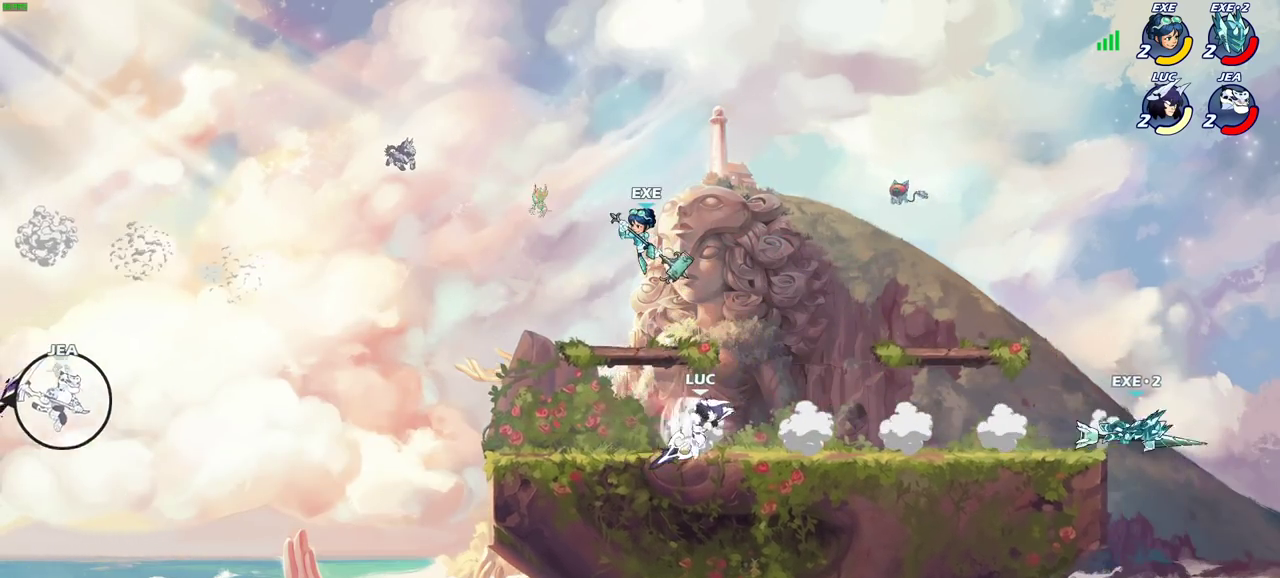
{"dt_ms": 500, "buttons": ["CIRCLE"], "left_stick": "left", "right_stick": "center", "events": [[67, "left_stick", "left"], [183, "left_stick", "up"], [233, "CROSS", "down"], [233, "left_stick", "up-left"], [283, "CIRCLE", "down"], [300, "CROSS", "up"], [317, "left_stick", "left"]]}
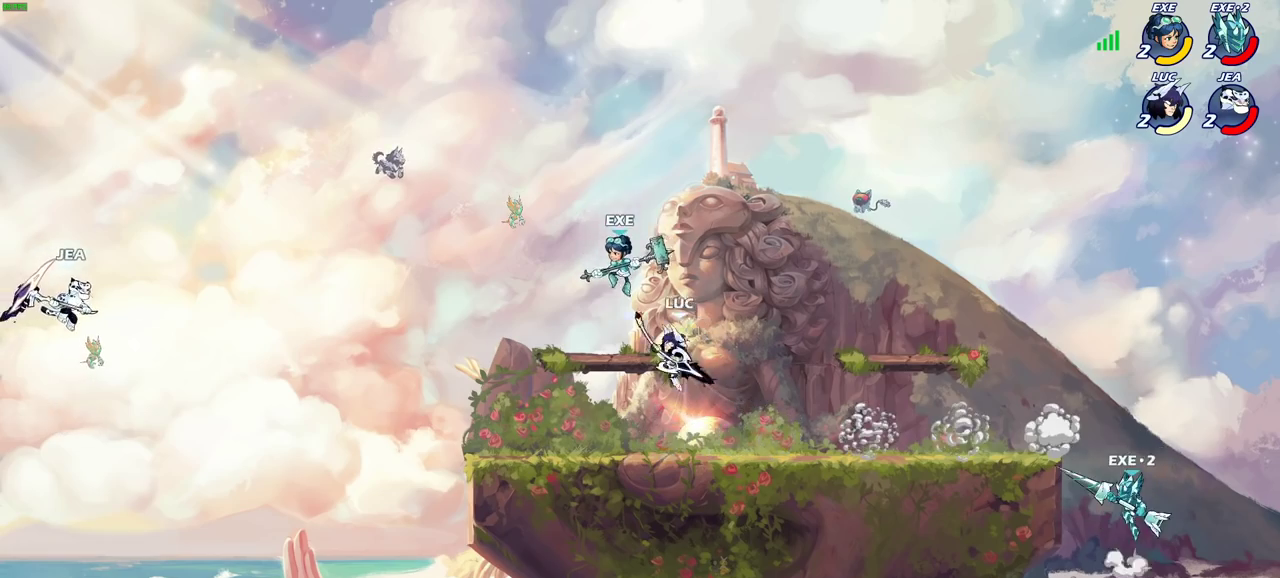
{"dt_ms": 300, "buttons": [], "left_stick": "right", "right_stick": "center", "events": [[100, "left_stick", "up-left"], [250, "left_stick", "up-right"], [300, "CIRCLE", "up"], [300, "left_stick", "right"]]}
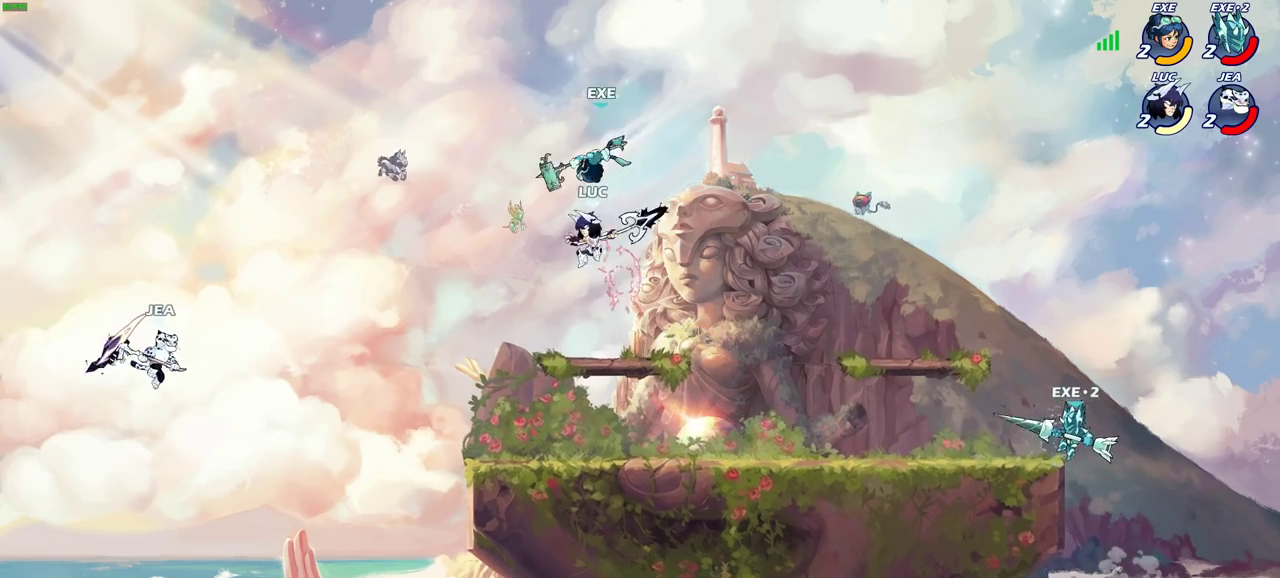
{"dt_ms": 600, "buttons": [], "left_stick": "center", "right_stick": "center", "events": [[250, "CROSS", "down"], [267, "left_stick", "center"], [283, "SQUARE", "down"], [333, "CROSS", "up"], [383, "SQUARE", "up"]]}
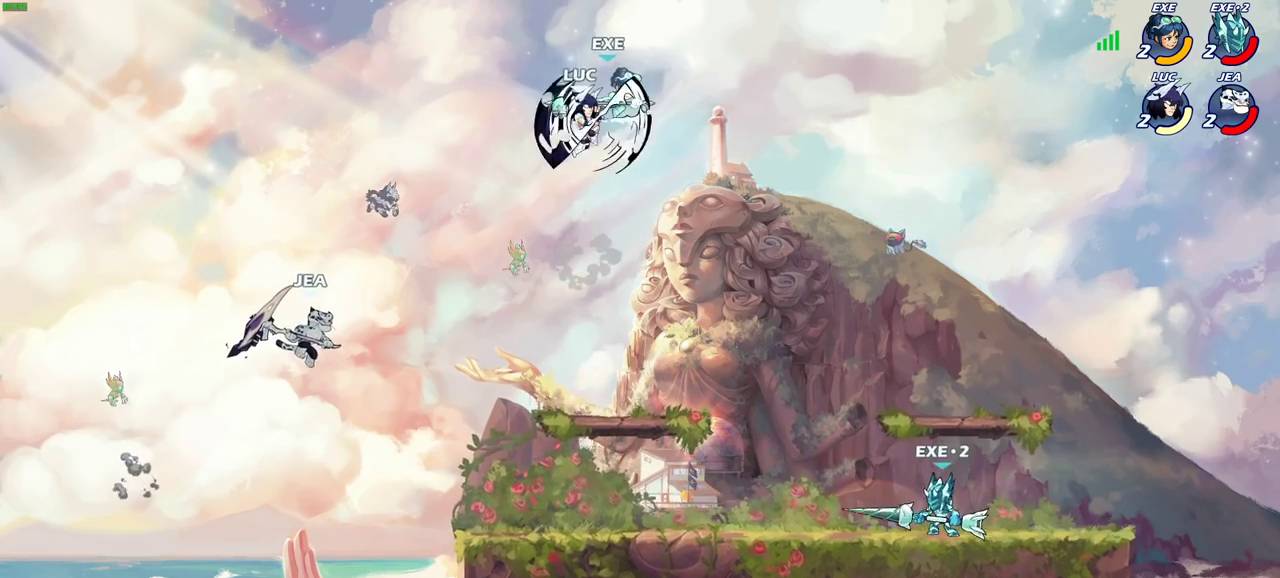
{"dt_ms": 700, "buttons": ["R2"], "left_stick": "center", "right_stick": "center", "events": [[267, "left_stick", "right"], [400, "left_stick", "center"], [450, "R2", "down"]]}
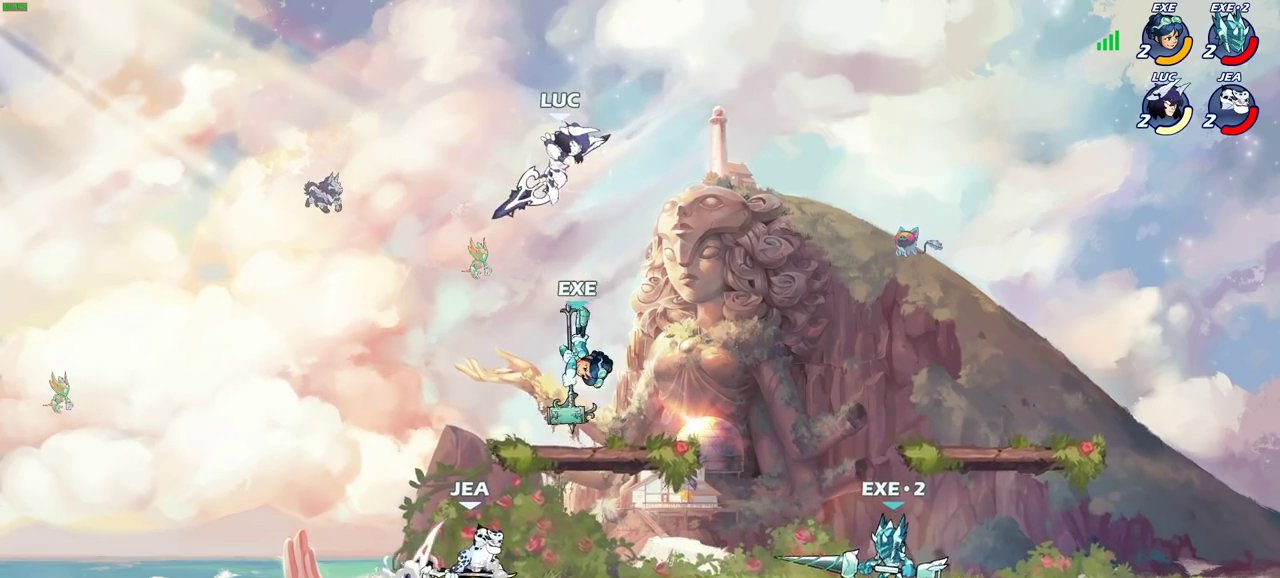
{"dt_ms": 600, "buttons": [], "left_stick": "down-left", "right_stick": "center", "events": [[100, "R2", "up"], [100, "left_stick", "down"], [300, "SQUARE", "down"], [400, "SQUARE", "up"], [567, "left_stick", "down-left"]]}
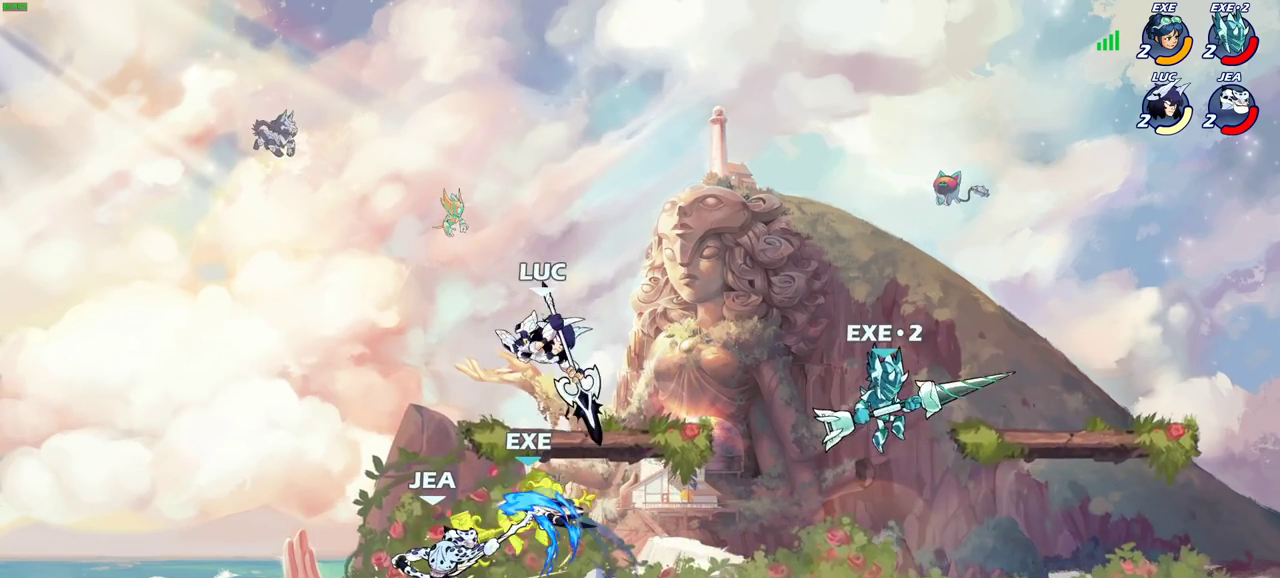
{"dt_ms": 300, "buttons": [], "left_stick": "up-right", "right_stick": "center", "events": [[50, "left_stick", "up-left"], [250, "left_stick", "up-right"]]}
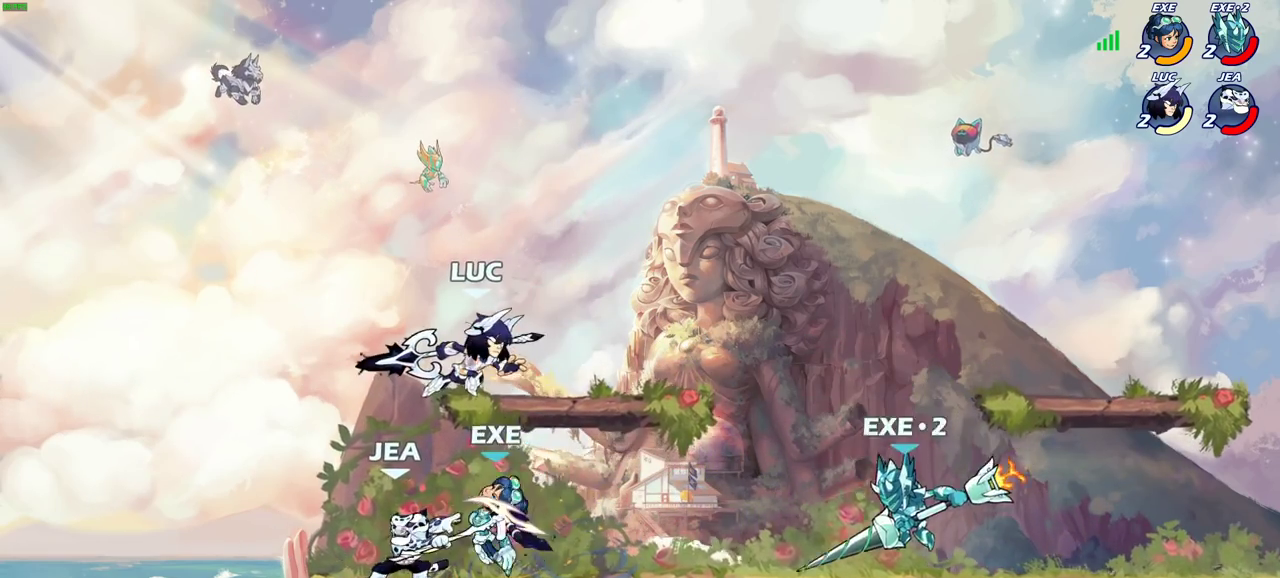
{"dt_ms": 400, "buttons": ["CIRCLE", "R2"], "left_stick": "up-right", "right_stick": "center", "events": [[183, "R2", "down"], [183, "left_stick", "right"], [233, "CIRCLE", "down"], [283, "left_stick", "up-right"]]}
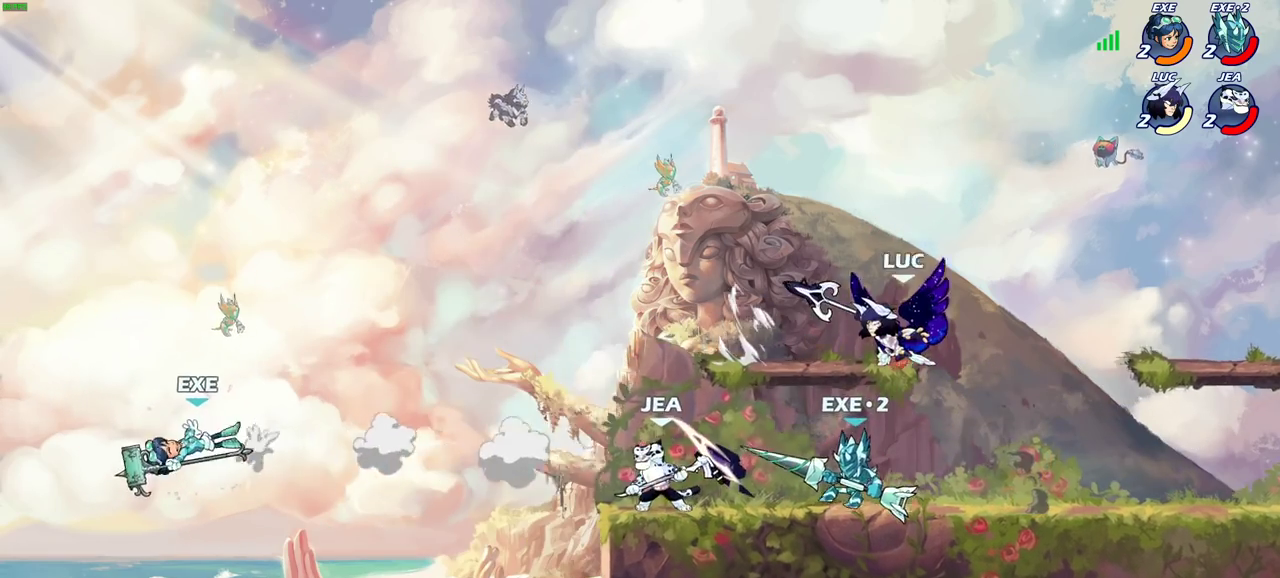
{"dt_ms": 600, "buttons": [], "left_stick": "center", "right_stick": "center", "events": [[67, "R2", "up"], [200, "left_stick", "center"], [250, "CIRCLE", "up"]]}
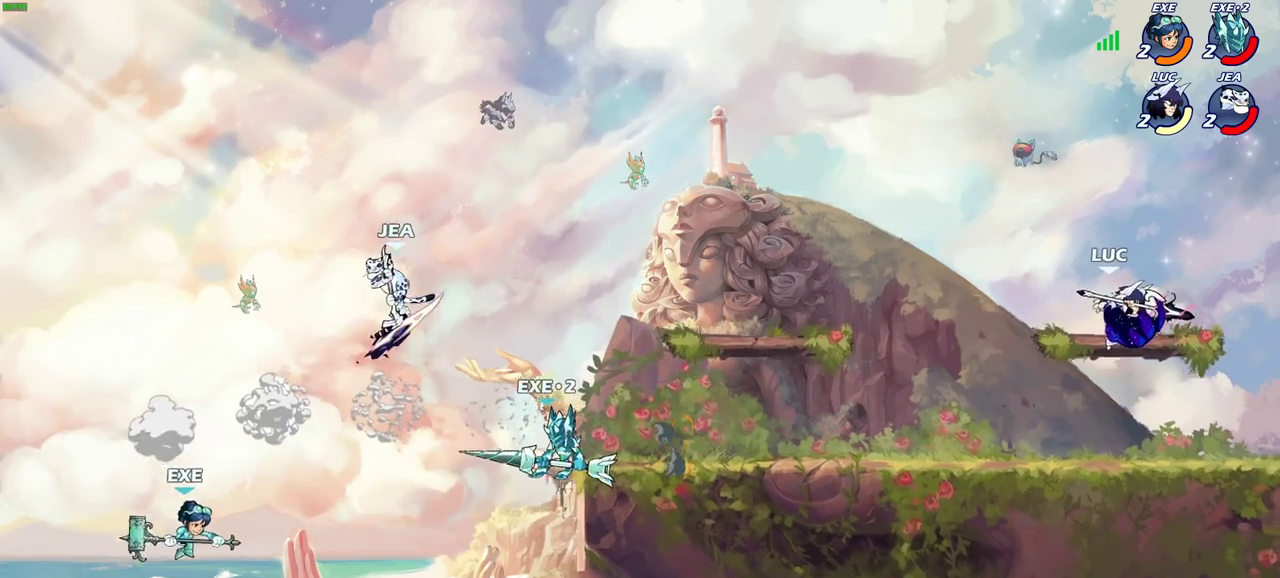
{"dt_ms": 500, "buttons": [], "left_stick": "left", "right_stick": "center", "events": [[283, "left_stick", "up-left"], [383, "left_stick", "left"]]}
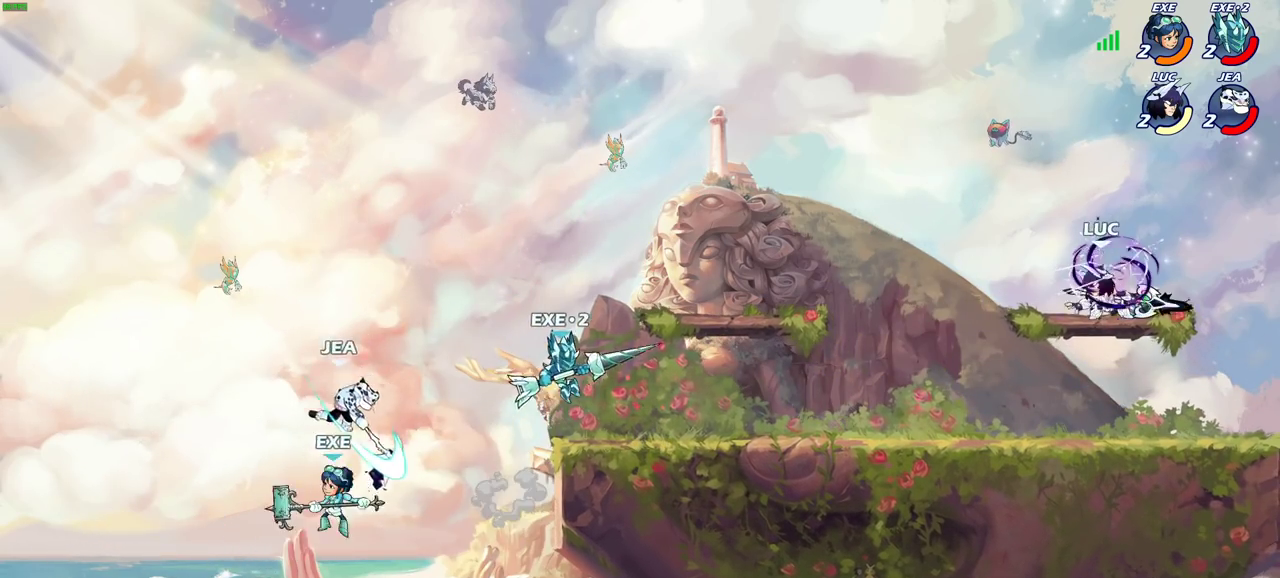
{"dt_ms": 400, "buttons": ["CIRCLE"], "left_stick": "left", "right_stick": "center", "events": [[150, "R2", "down"], [183, "CIRCLE", "down"], [317, "R2", "up"]]}
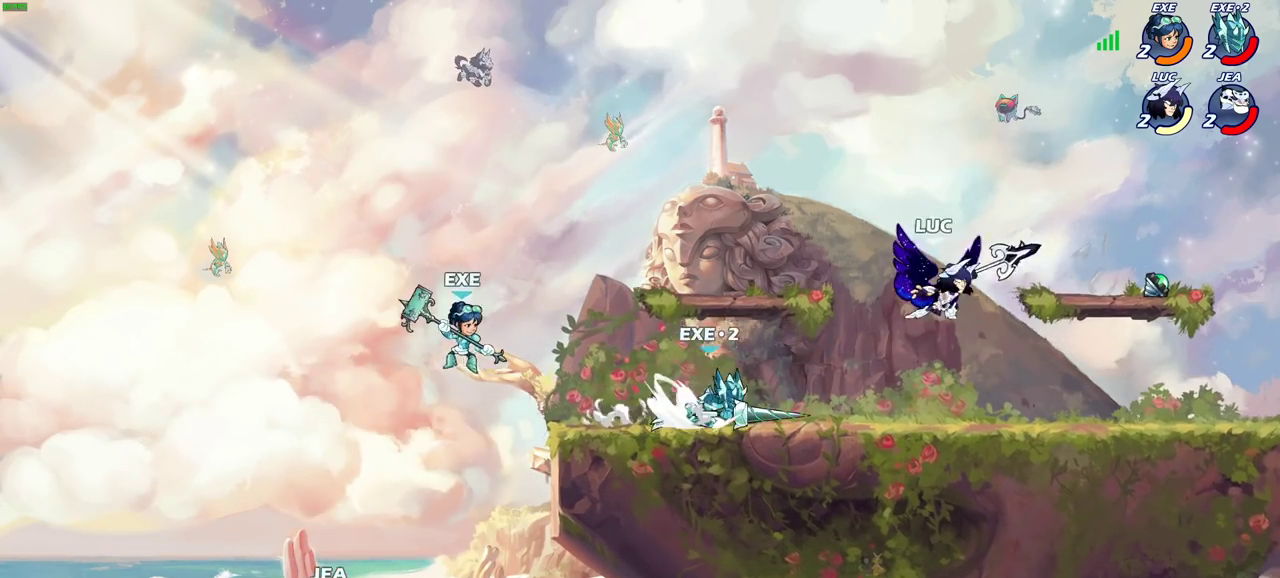
{"dt_ms": 600, "buttons": [], "left_stick": "center", "right_stick": "center", "events": [[150, "CIRCLE", "up"], [267, "left_stick", "center"]]}
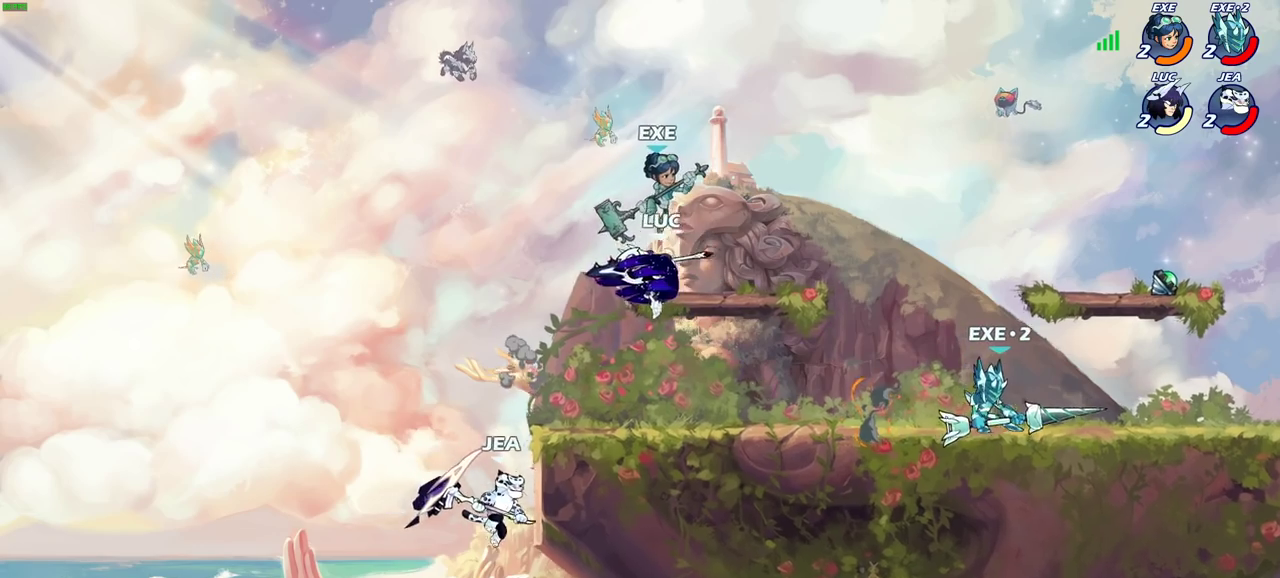
{"dt_ms": 400, "buttons": ["CROSS"], "left_stick": "left", "right_stick": "center", "events": [[200, "left_stick", "left"], [217, "CROSS", "down"]]}
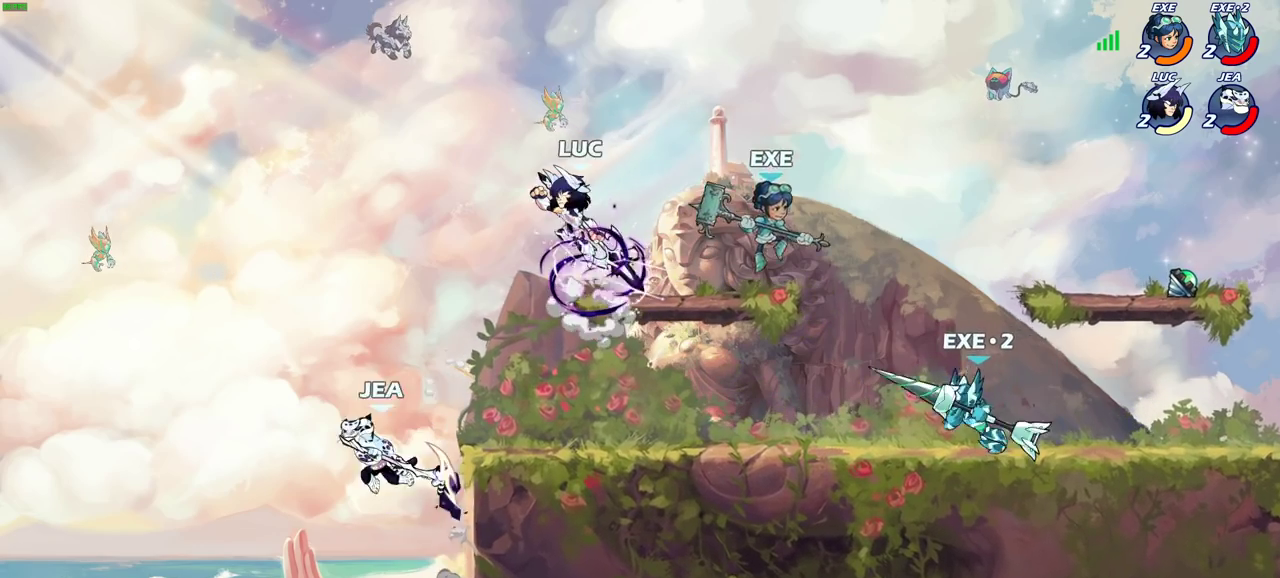
{"dt_ms": 800, "buttons": [], "left_stick": "right", "right_stick": "center", "events": [[17, "CROSS", "up"], [33, "left_stick", "up-left"], [133, "left_stick", "down-left"], [183, "left_stick", "up-right"], [483, "left_stick", "right"], [533, "left_stick", "down-right"], [583, "left_stick", "down"], [717, "left_stick", "down-right"], [800, "left_stick", "right"]]}
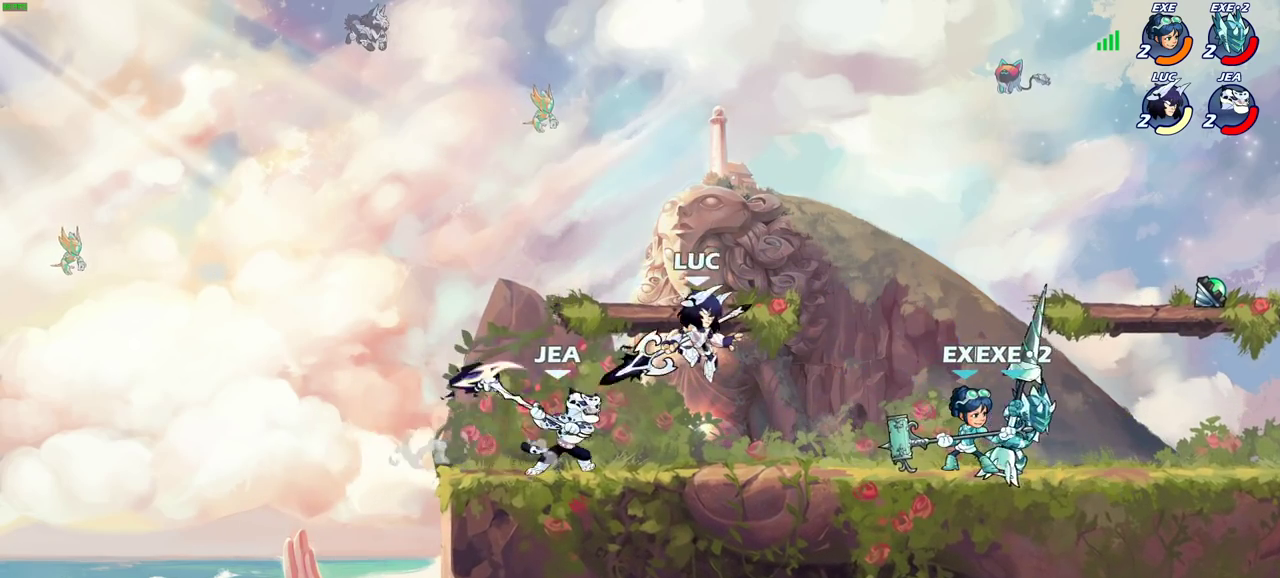
{"dt_ms": 300, "buttons": [], "left_stick": "right", "right_stick": "center", "events": [[167, "SQUARE", "down"], [267, "SQUARE", "up"]]}
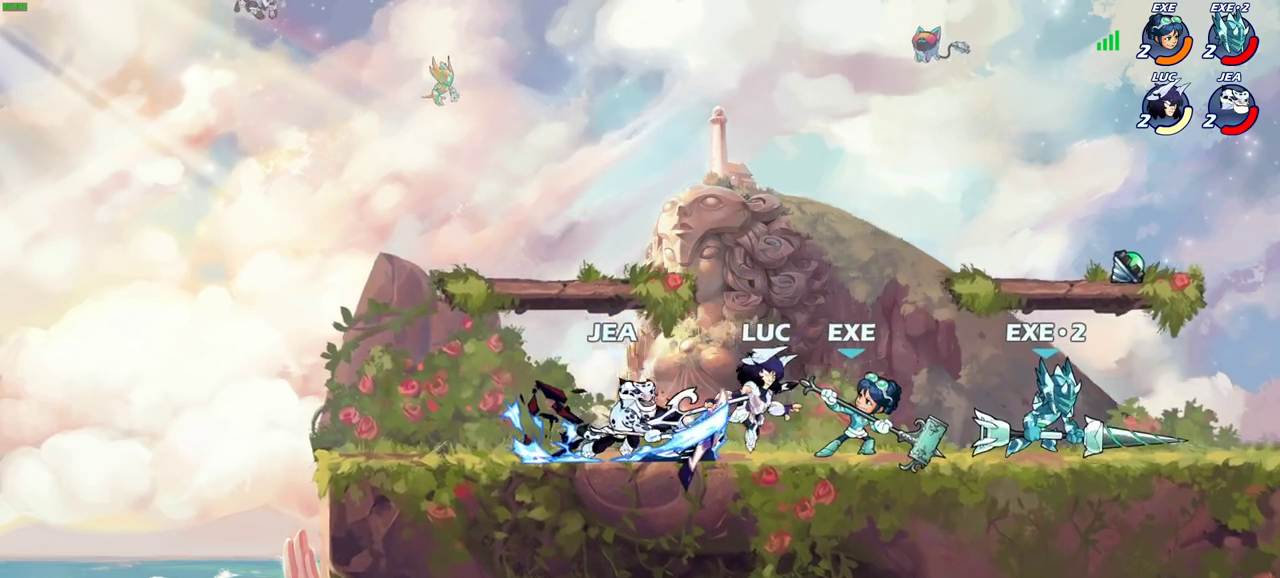
{"dt_ms": 300, "buttons": [], "left_stick": "center", "right_stick": "center", "events": [[33, "left_stick", "center"]]}
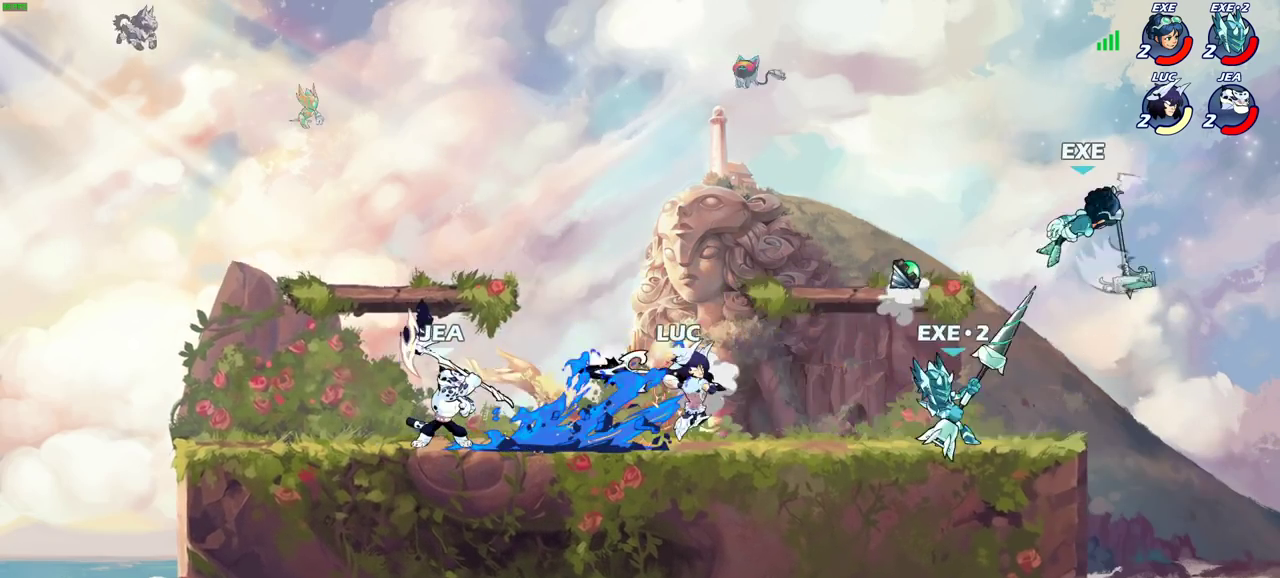
{"dt_ms": 800, "buttons": ["CROSS"], "left_stick": "up-right", "right_stick": "center", "events": [[283, "left_stick", "left"], [317, "CROSS", "down"], [367, "R2", "down"], [500, "left_stick", "up-right"], [567, "CROSS", "up"], [583, "R2", "up"], [733, "CROSS", "down"]]}
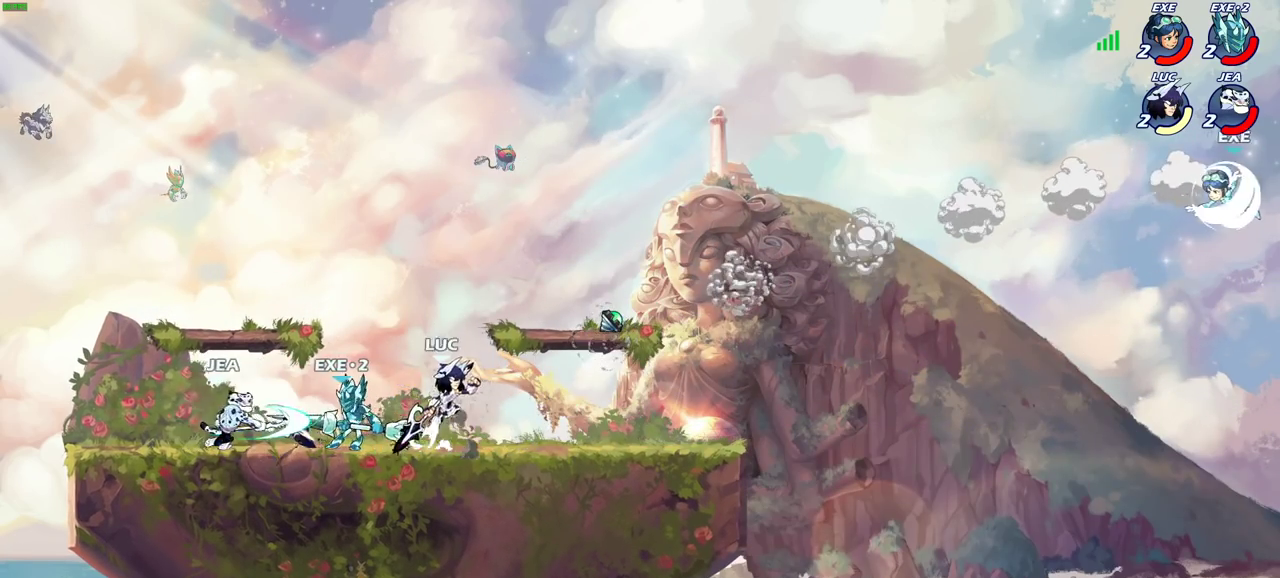
{"dt_ms": 600, "buttons": [], "left_stick": "down-right", "right_stick": "center", "events": [[67, "CROSS", "up"], [167, "left_stick", "up-left"], [400, "left_stick", "right"], [550, "left_stick", "down-right"]]}
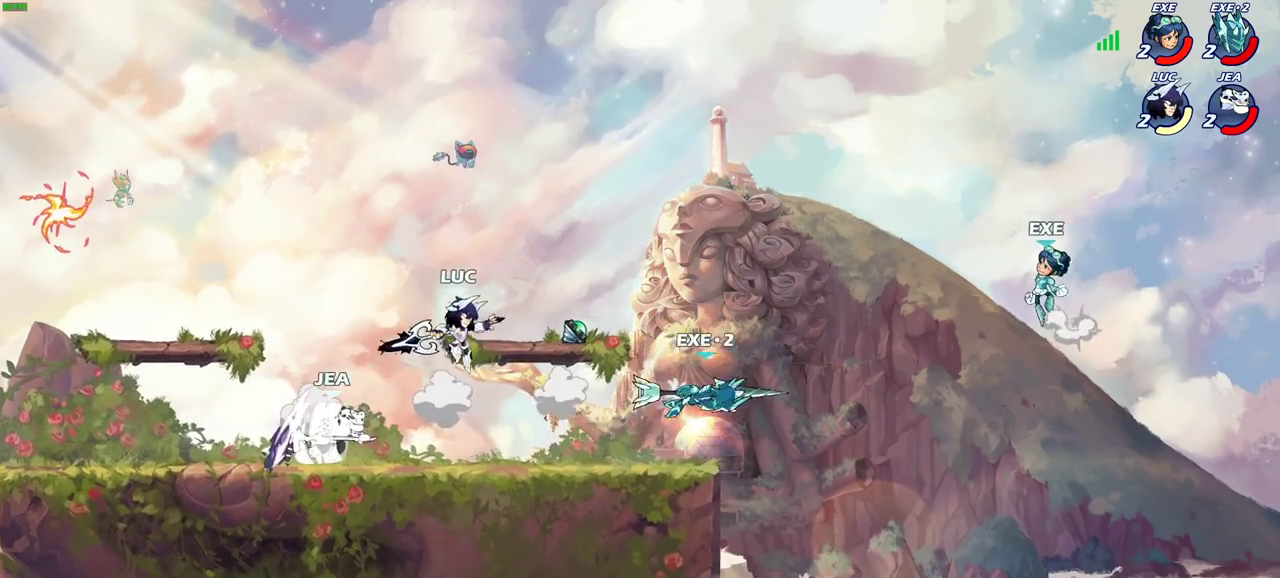
{"dt_ms": 300, "buttons": ["CIRCLE", "R2"], "left_stick": "right", "right_stick": "center", "events": [[117, "left_stick", "right"], [233, "R2", "down"], [267, "CIRCLE", "down"]]}
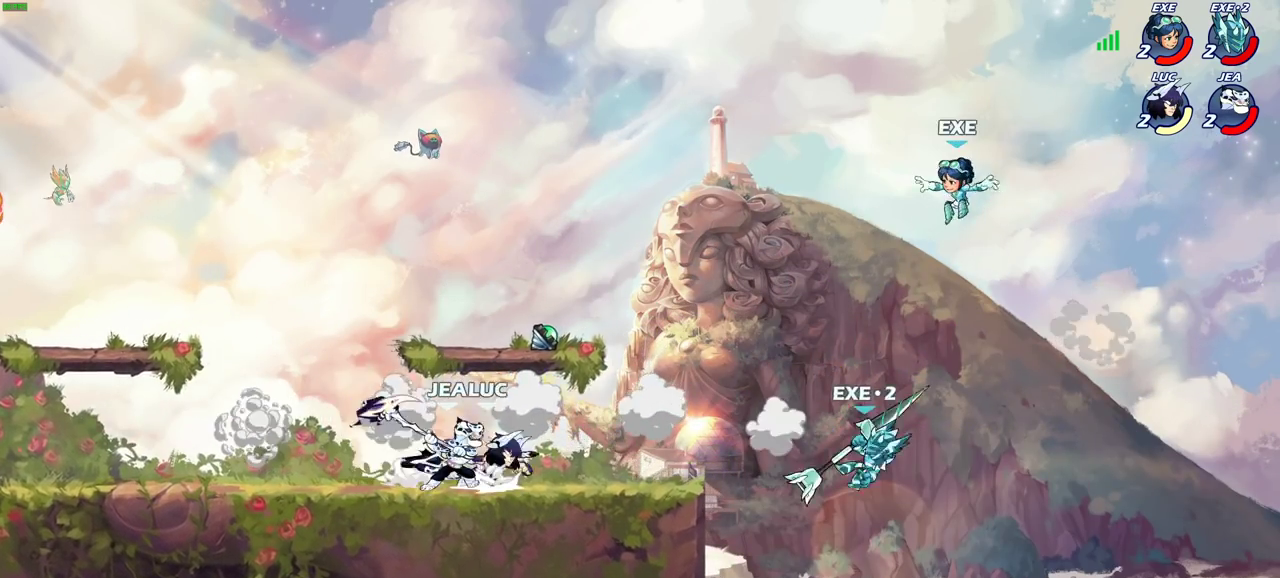
{"dt_ms": 300, "buttons": [], "left_stick": "right", "right_stick": "center", "events": [[83, "R2", "up"], [100, "CIRCLE", "up"]]}